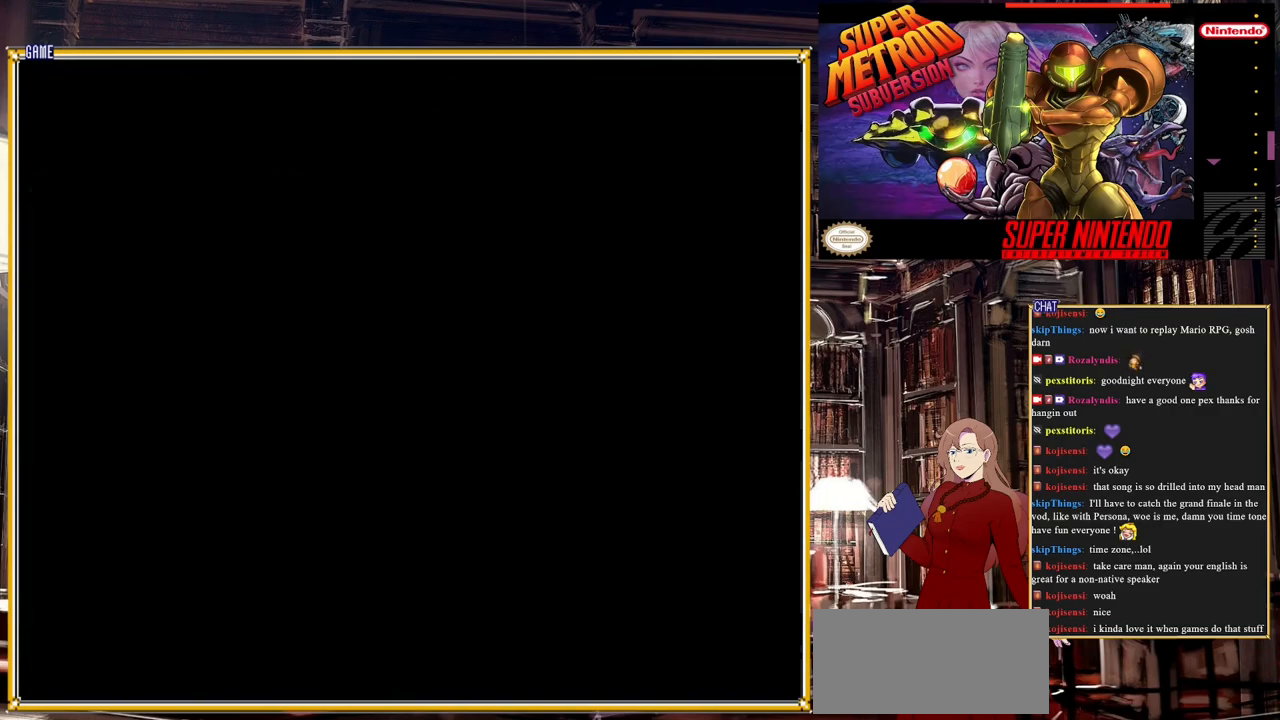
Gameplay with a controller (Nintendo layout); each line is a JSON object with the inputs held at the frame after it. "events" lists button and stick changes between this image and that frame as [ms after this image, input, new state], when the widget could be followed in between. Not read: L3 R3.
{"buttons": ["A", "B", "DPAD_RIGHT"], "events": [[150, "B", "down"], [183, "DPAD_RIGHT", "down"], [500, "A", "down"]]}
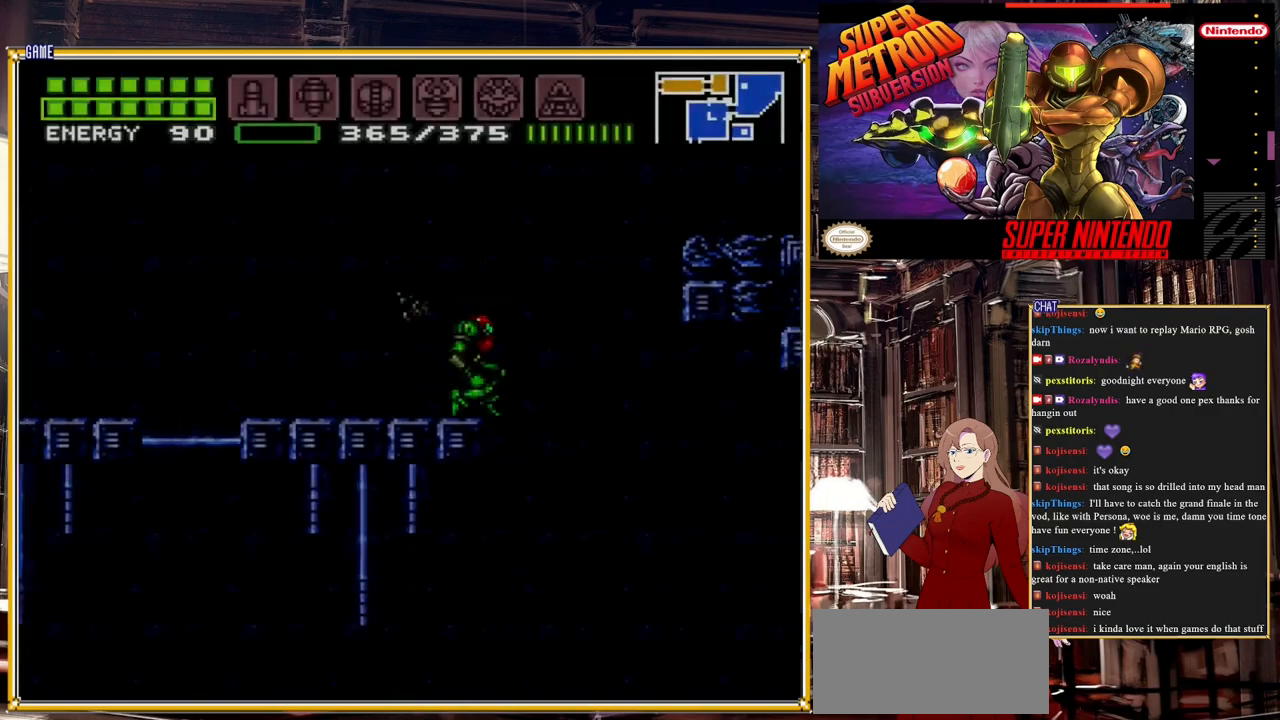
{"buttons": ["DPAD_RIGHT"], "events": [[400, "A", "up"], [467, "B", "up"]]}
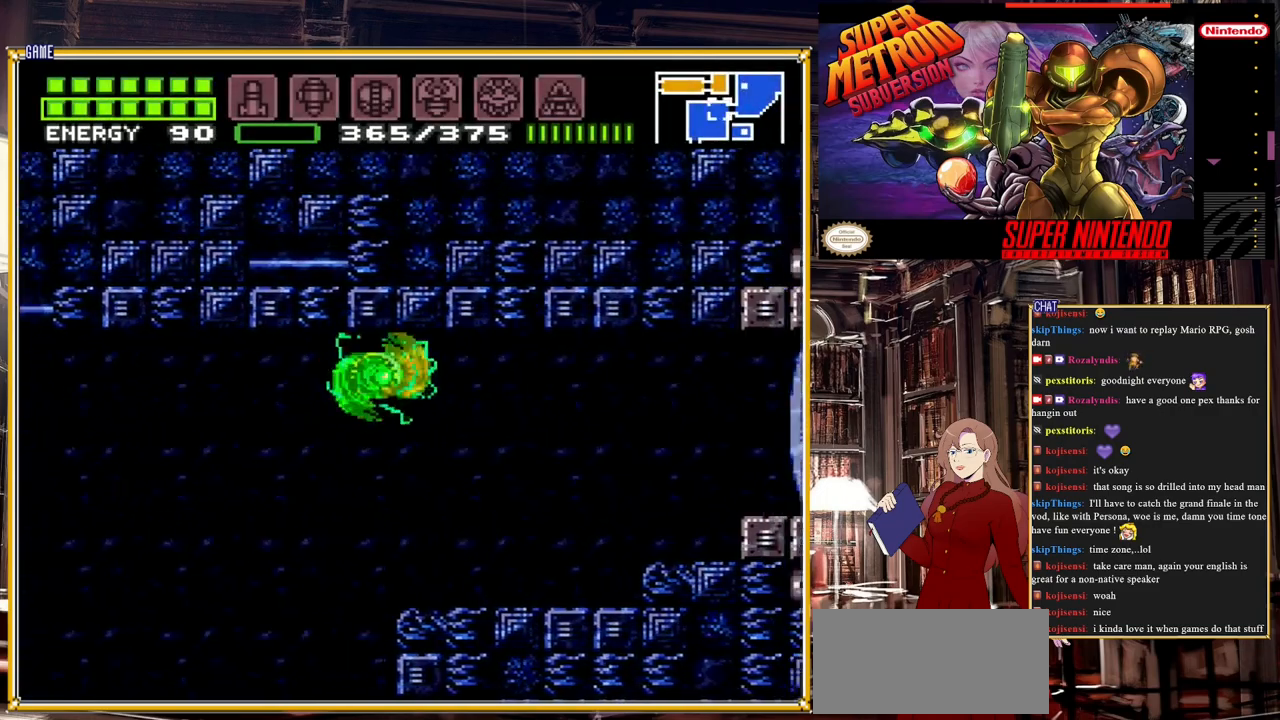
{"buttons": ["DPAD_RIGHT"], "events": [[267, "Y", "down"], [417, "Y", "up"]]}
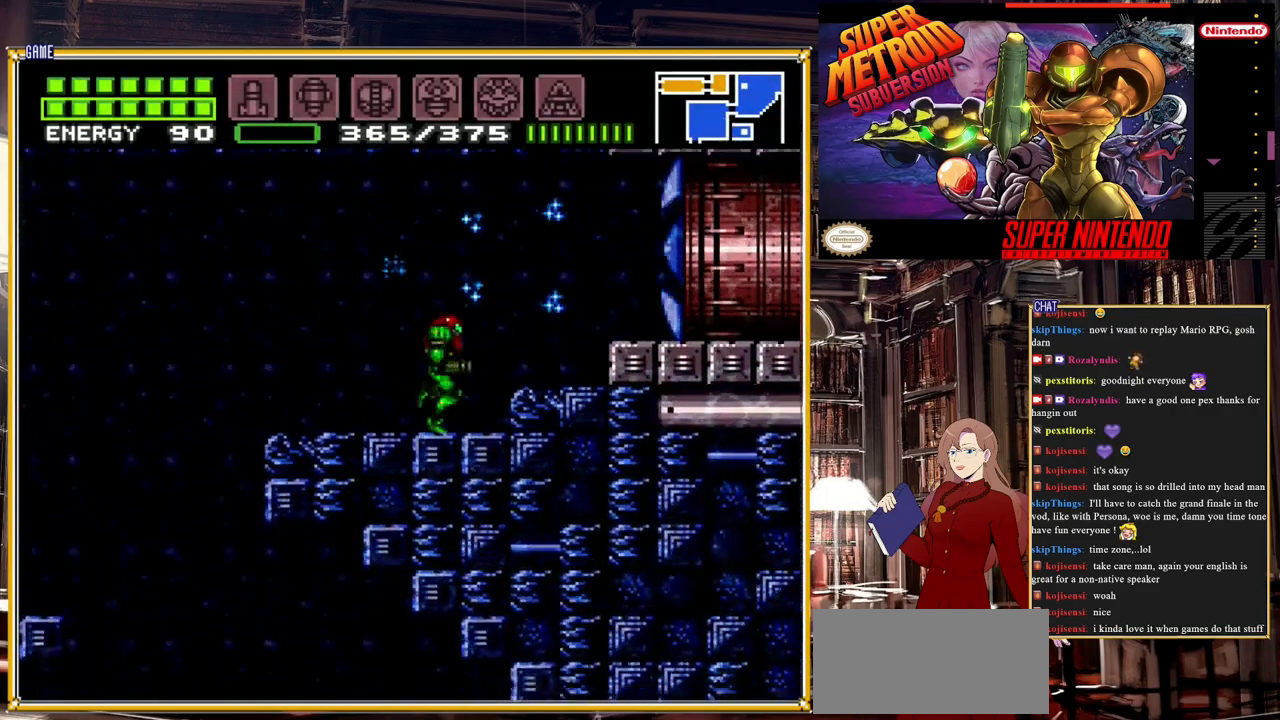
{"buttons": ["DPAD_RIGHT"], "events": [[100, "B", "down"], [167, "A", "down"], [367, "A", "up"], [483, "B", "up"]]}
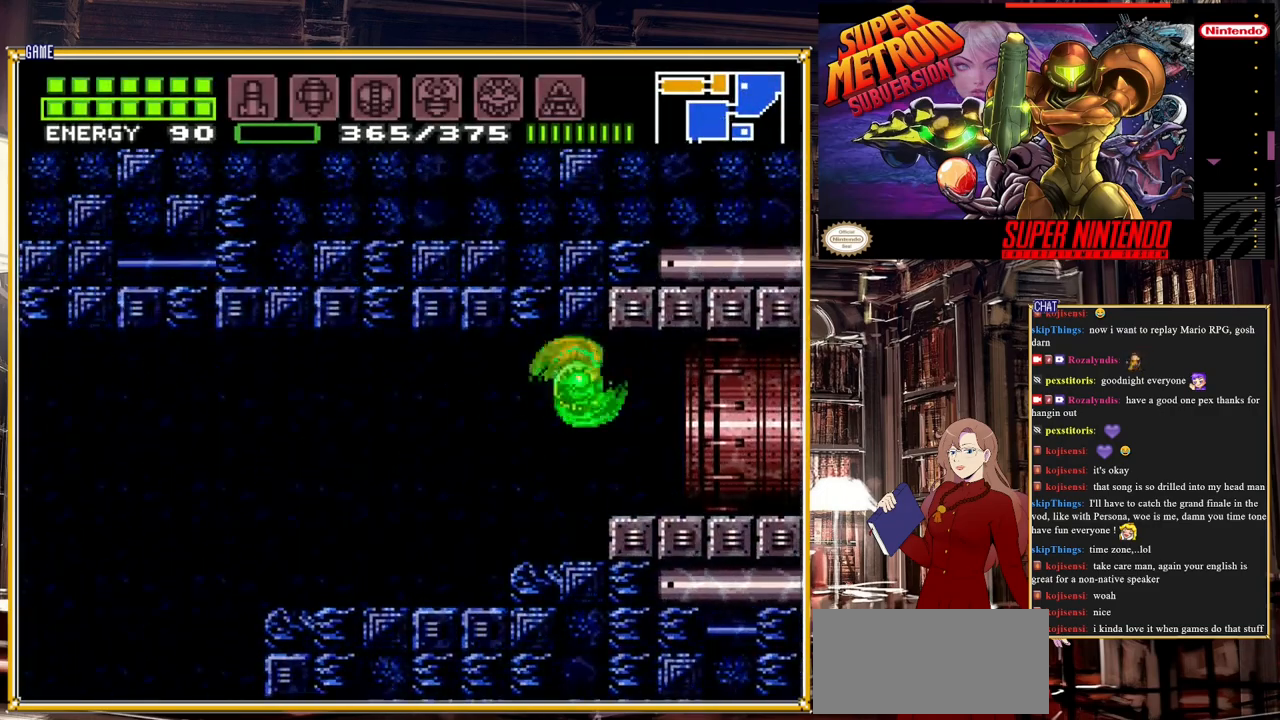
{"buttons": ["DPAD_RIGHT"], "events": []}
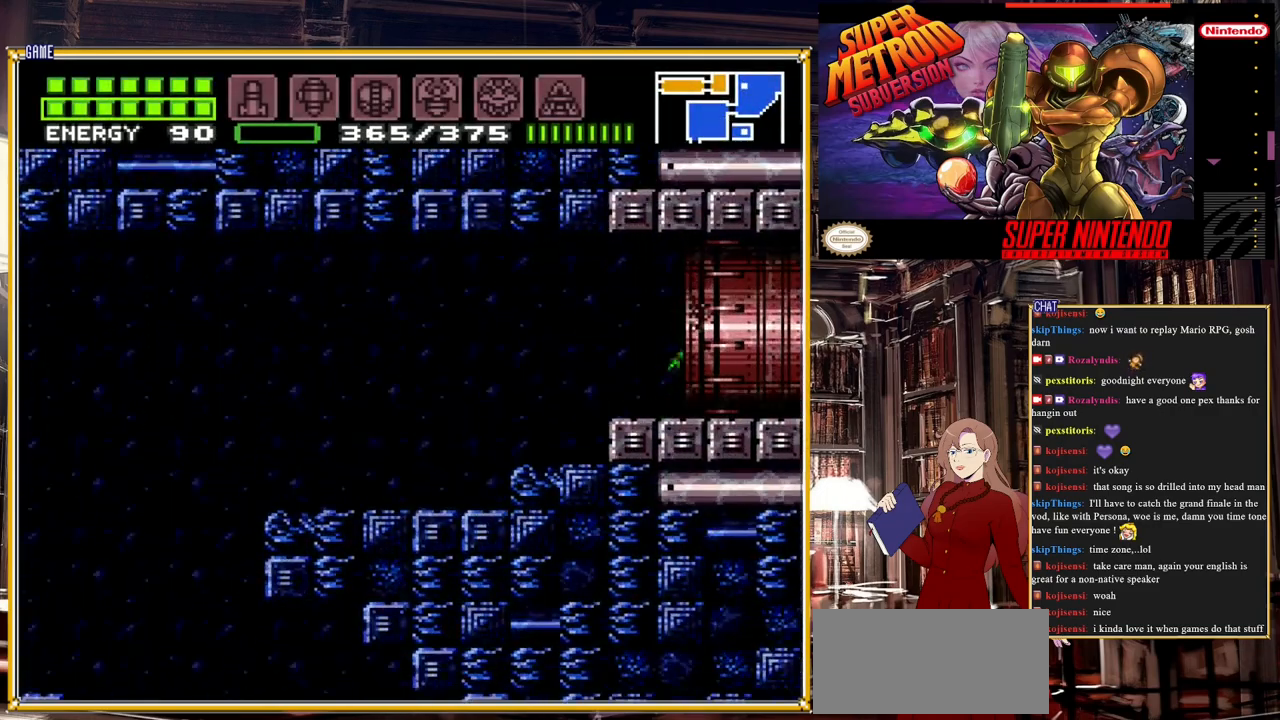
{"buttons": ["DPAD_RIGHT"], "events": []}
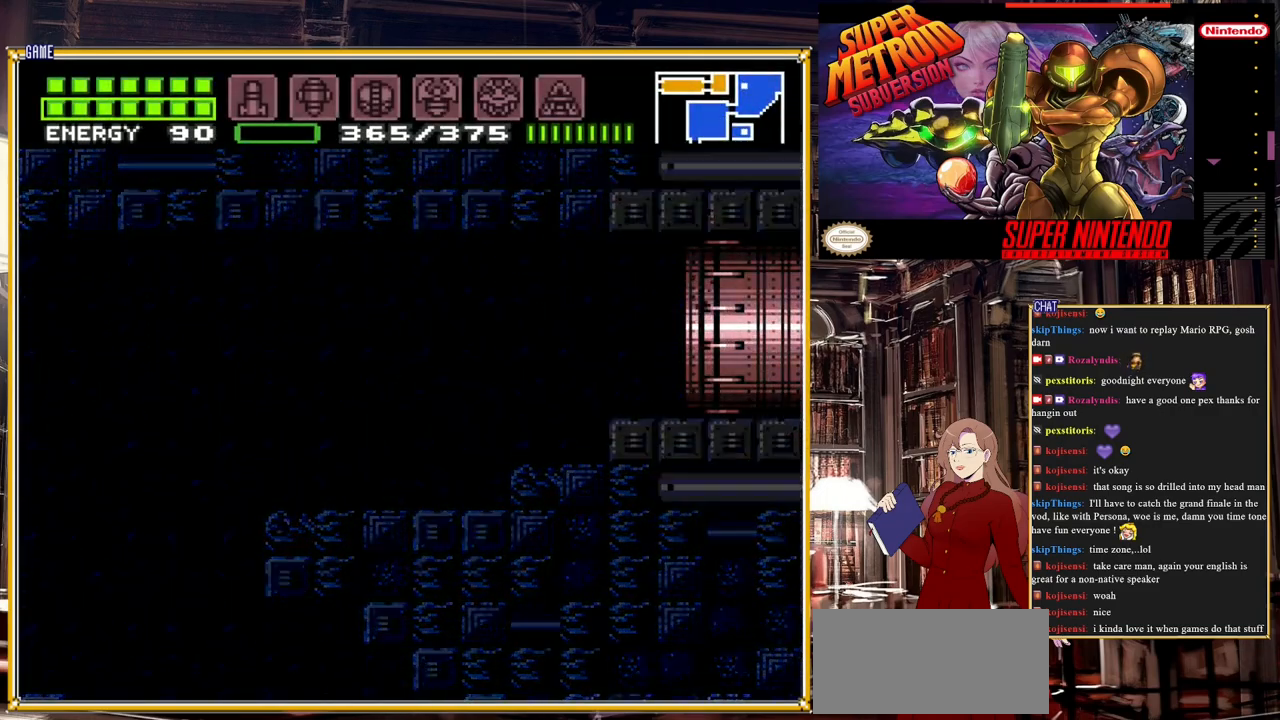
{"buttons": ["DPAD_RIGHT"], "events": []}
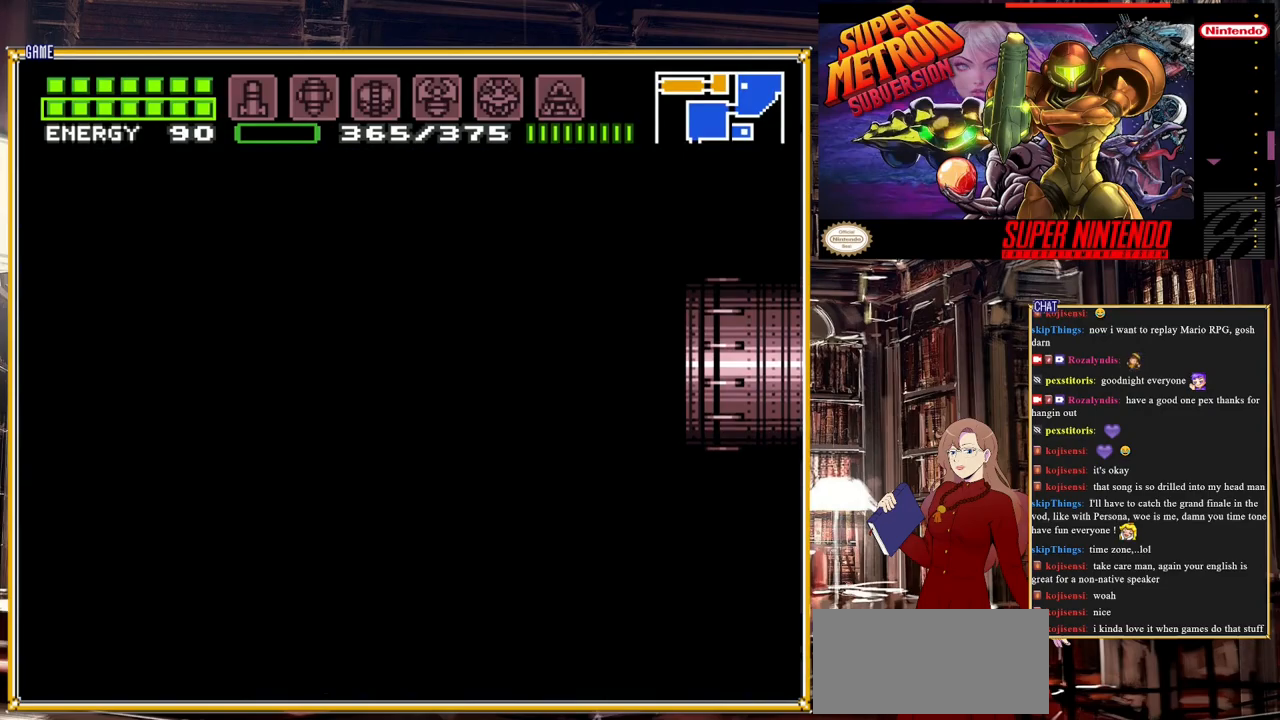
{"buttons": ["DPAD_RIGHT"], "events": []}
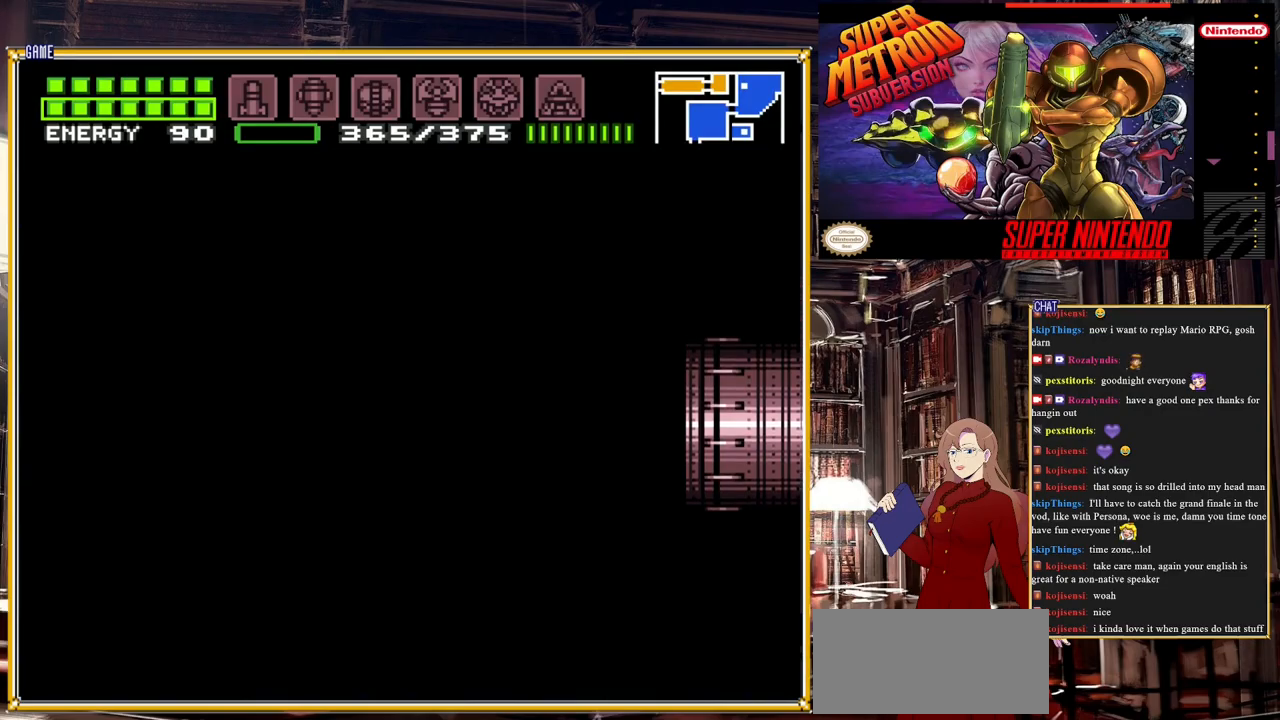
{"buttons": ["DPAD_RIGHT"], "events": []}
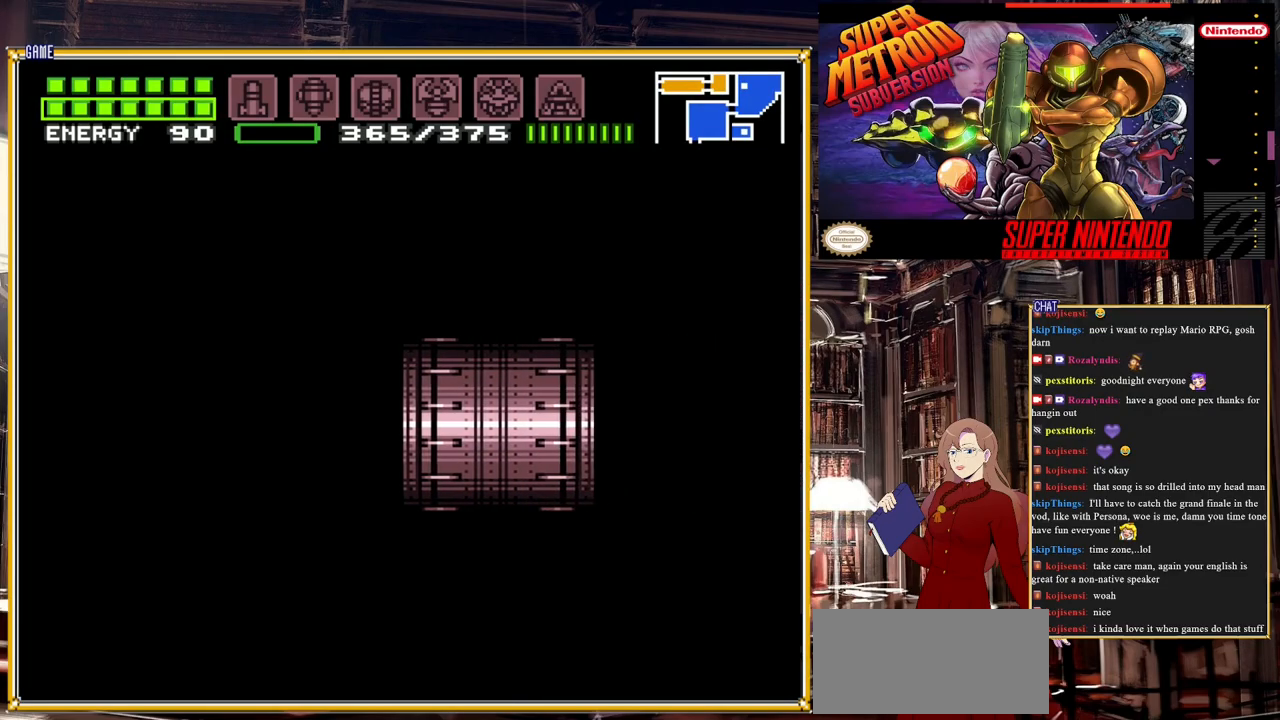
{"buttons": ["DPAD_RIGHT"], "events": []}
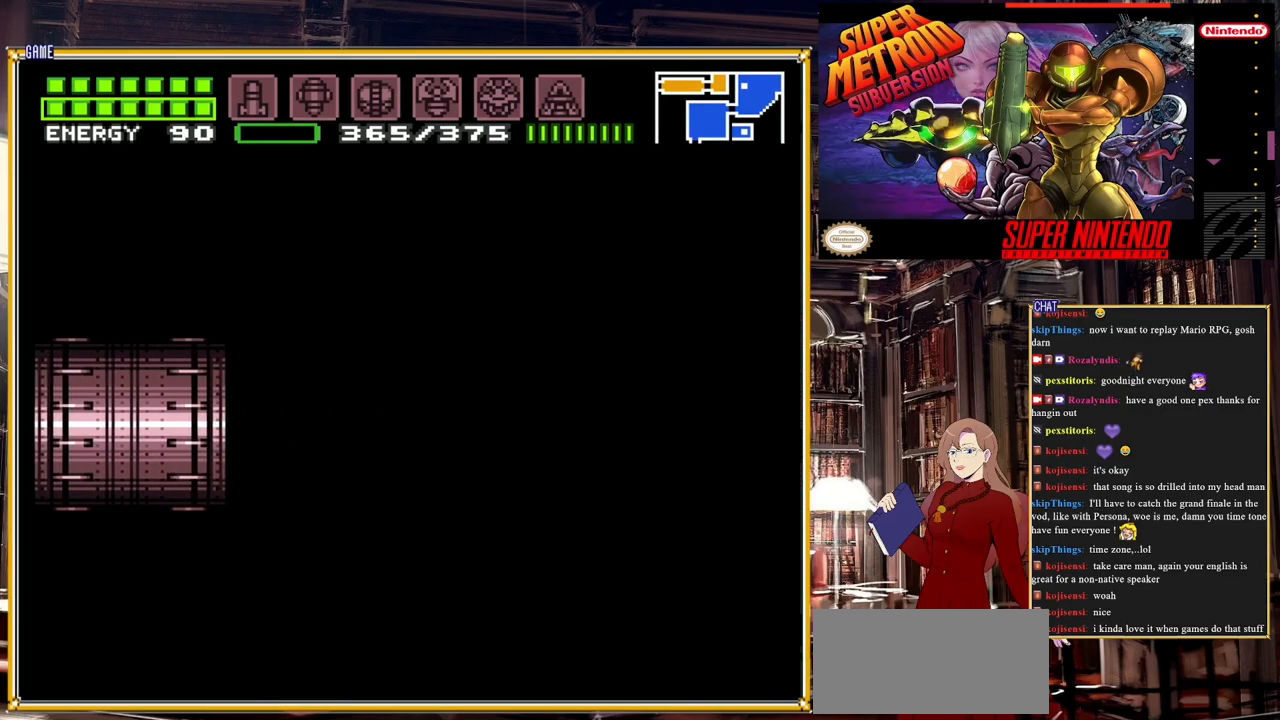
{"buttons": ["B", "DPAD_RIGHT"], "events": [[483, "B", "down"]]}
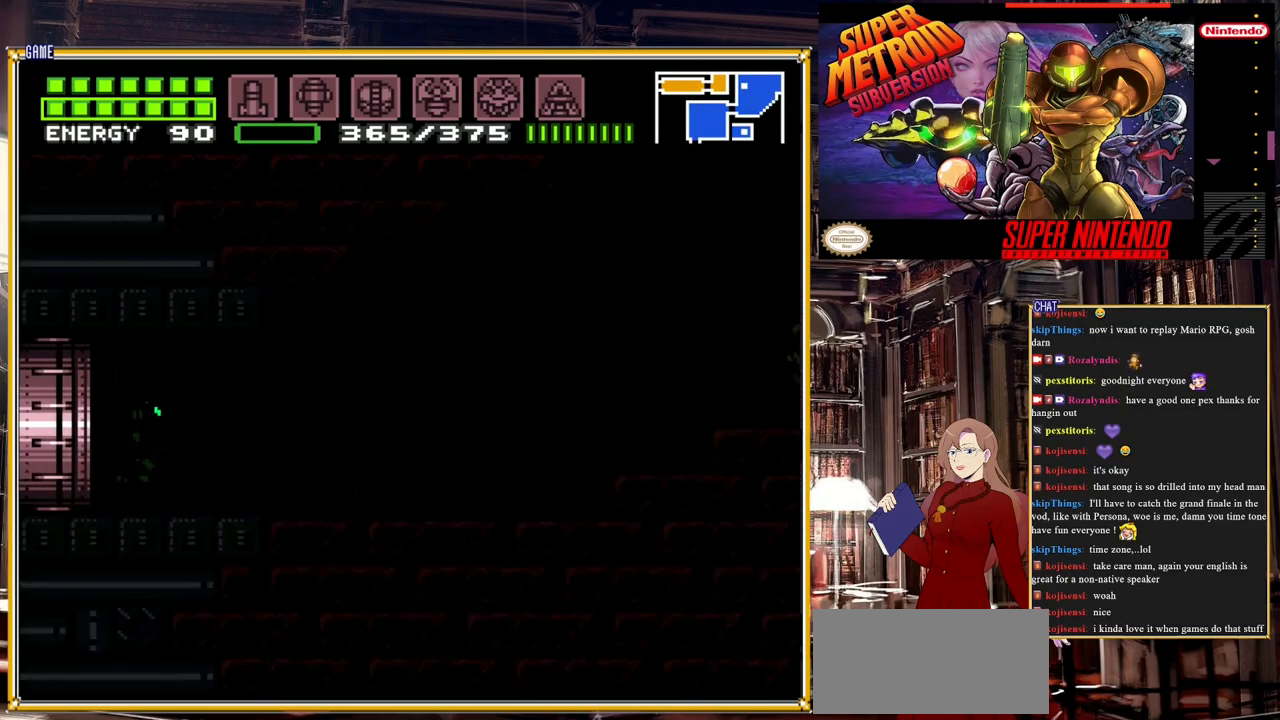
{"buttons": ["B", "DPAD_RIGHT"], "events": []}
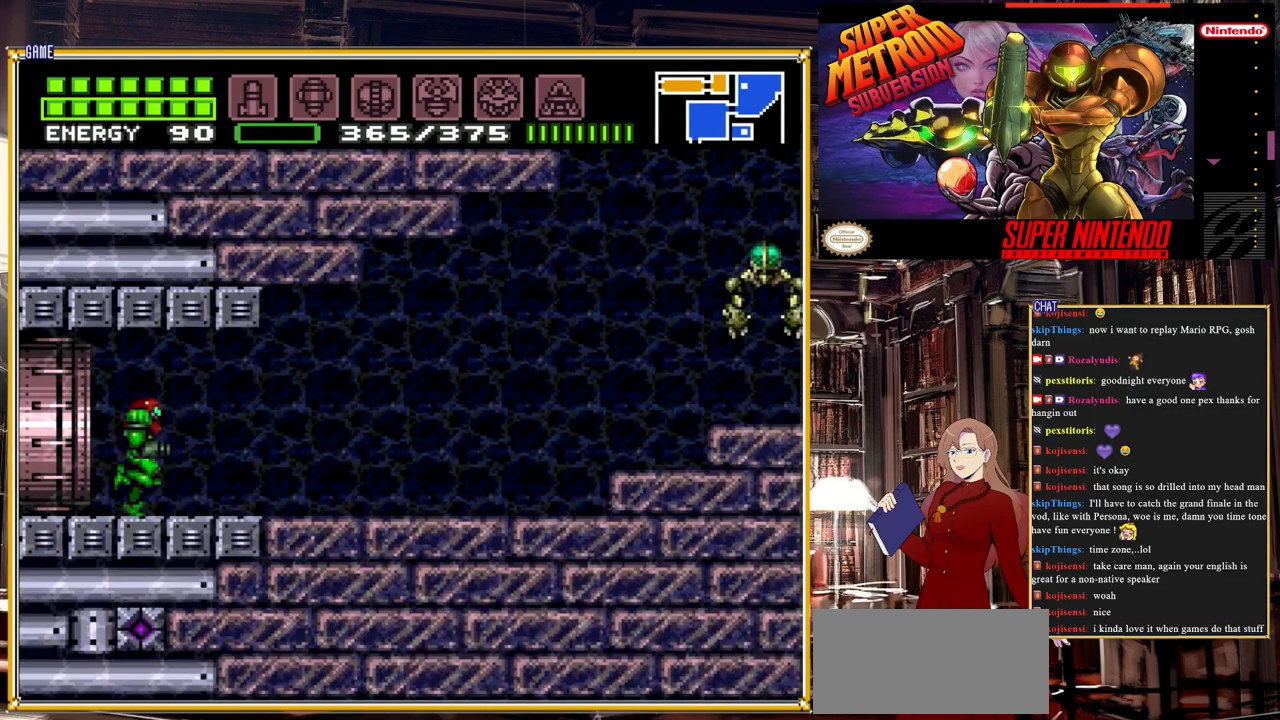
{"buttons": ["A", "B", "DPAD_RIGHT"], "events": [[483, "A", "down"]]}
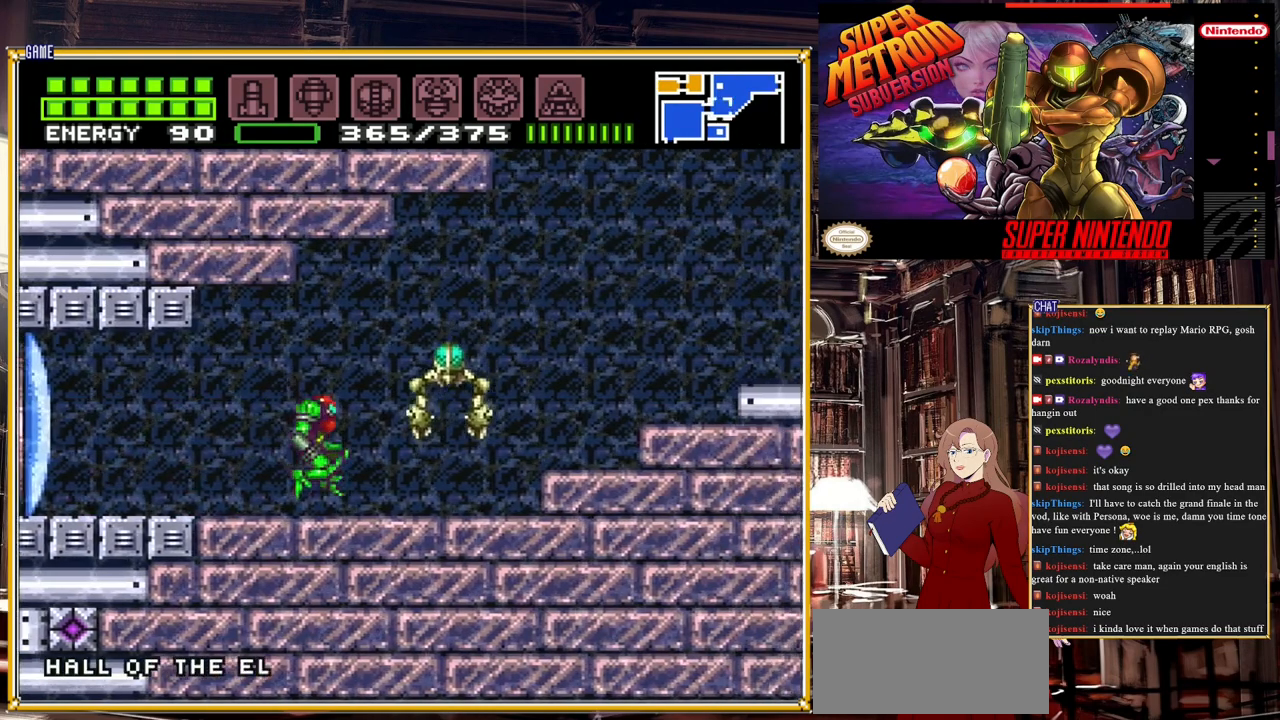
{"buttons": ["B", "DPAD_RIGHT"], "events": [[433, "A", "up"]]}
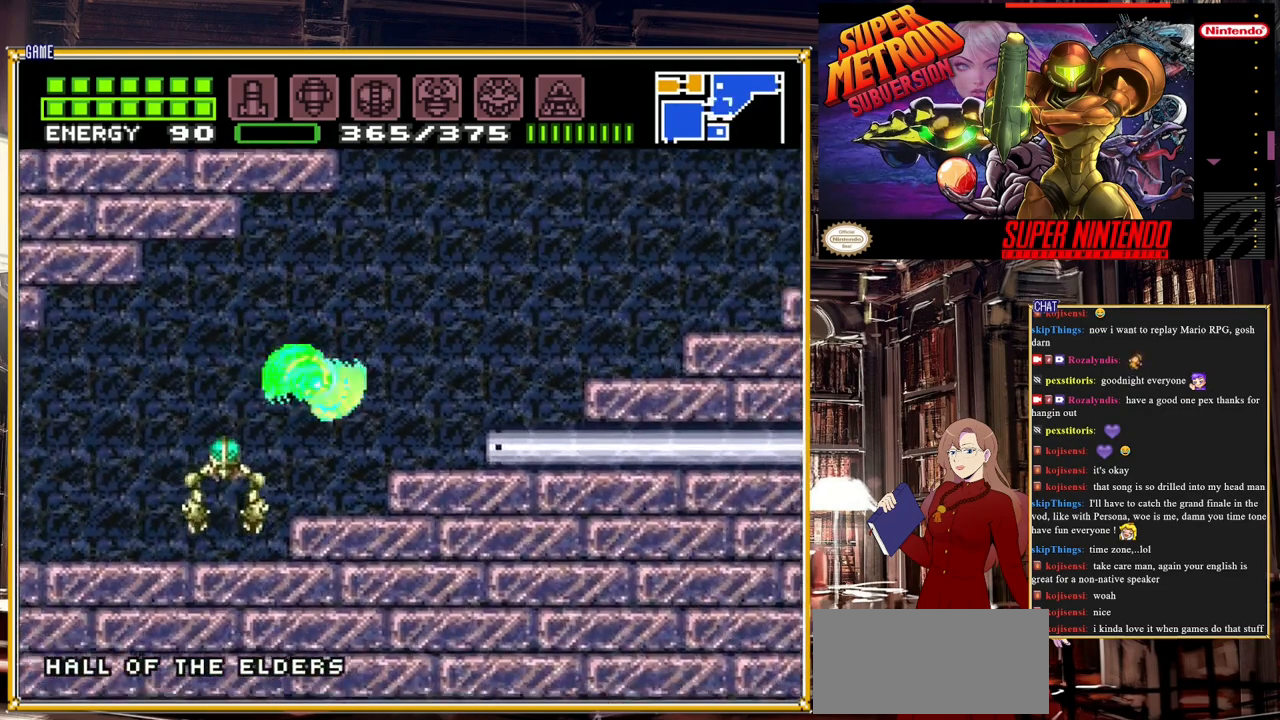
{"buttons": ["B", "DPAD_RIGHT"], "events": [[67, "A", "down"], [467, "A", "up"]]}
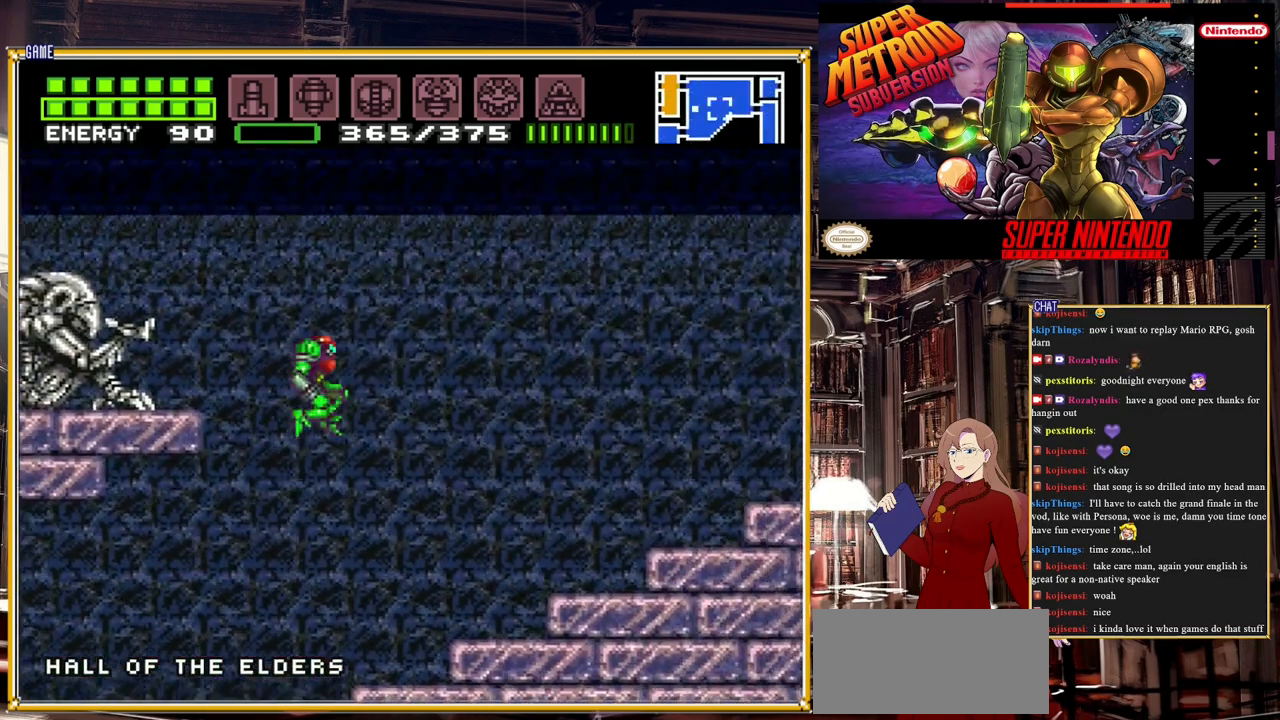
{"buttons": ["A", "B", "DPAD_LEFT"], "events": [[17, "DPAD_RIGHT", "up"], [100, "DPAD_LEFT", "down"], [200, "A", "down"]]}
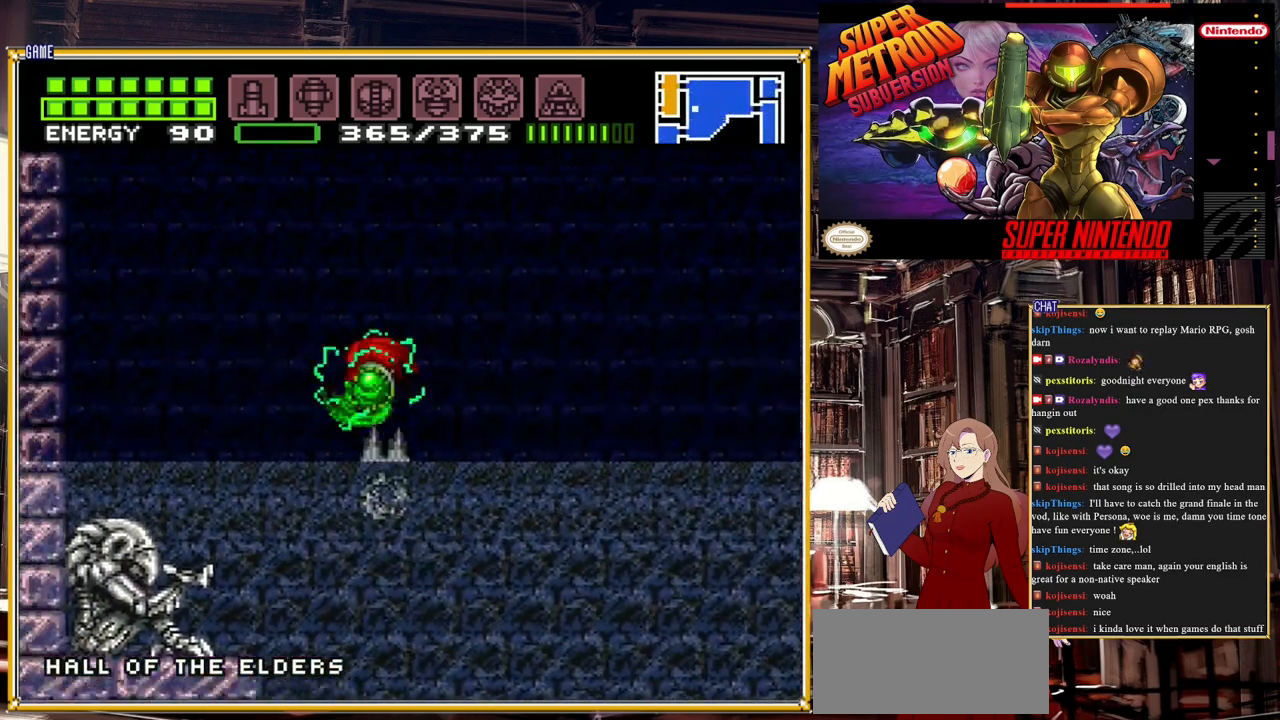
{"buttons": ["A", "B", "DPAD_LEFT"], "events": [[383, "A", "up"], [450, "A", "down"]]}
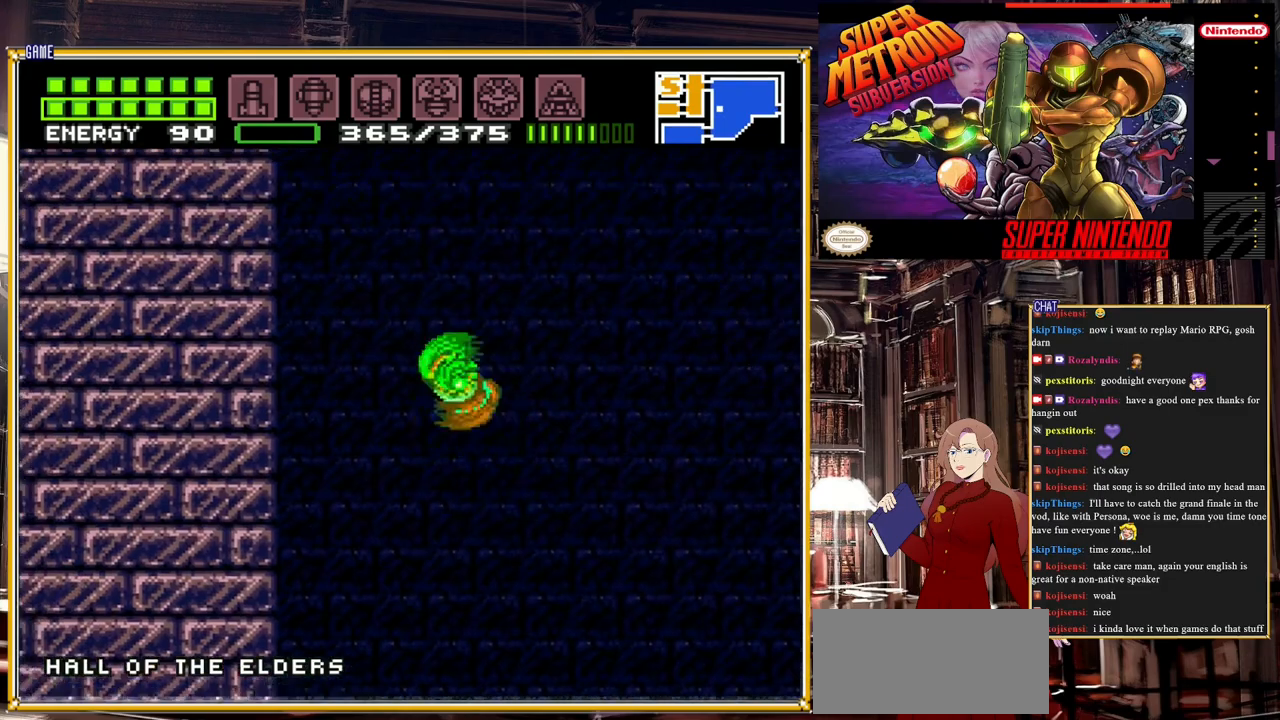
{"buttons": ["A", "B", "DPAD_LEFT"], "events": [[417, "A", "up"], [483, "A", "down"]]}
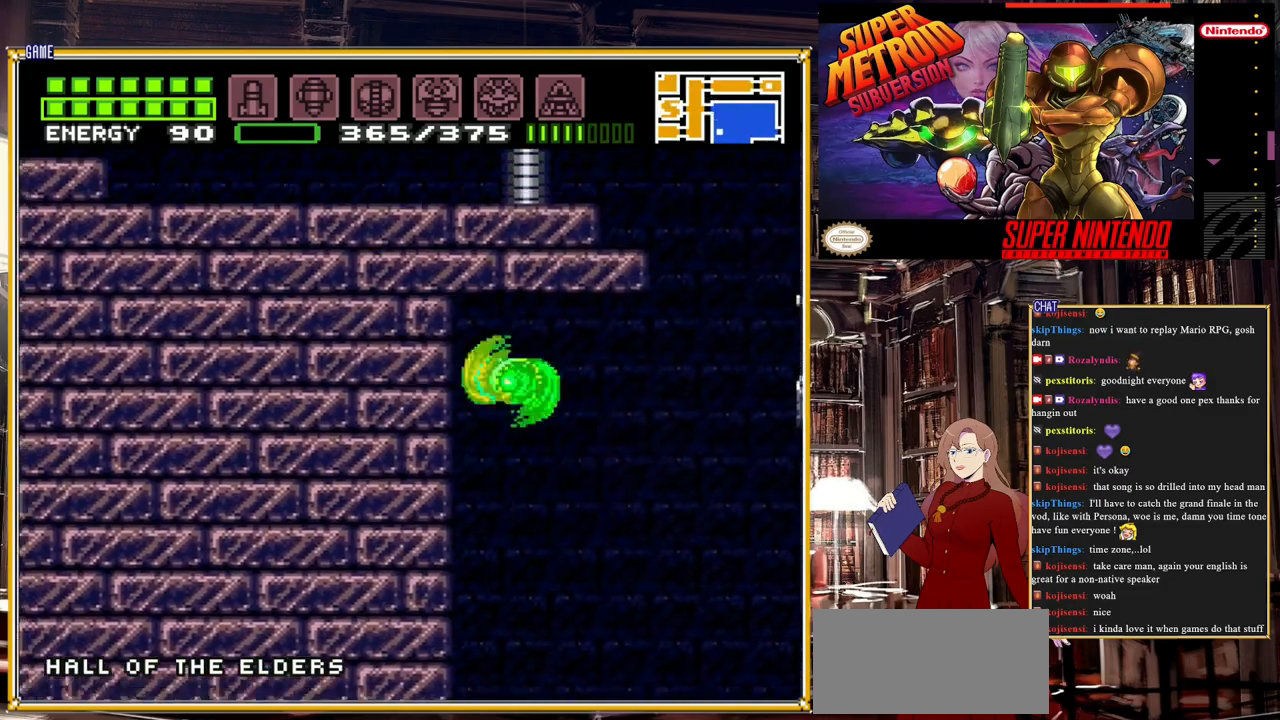
{"buttons": ["B", "DPAD_RIGHT"], "events": [[67, "DPAD_LEFT", "up"], [133, "DPAD_RIGHT", "down"], [183, "A", "up"]]}
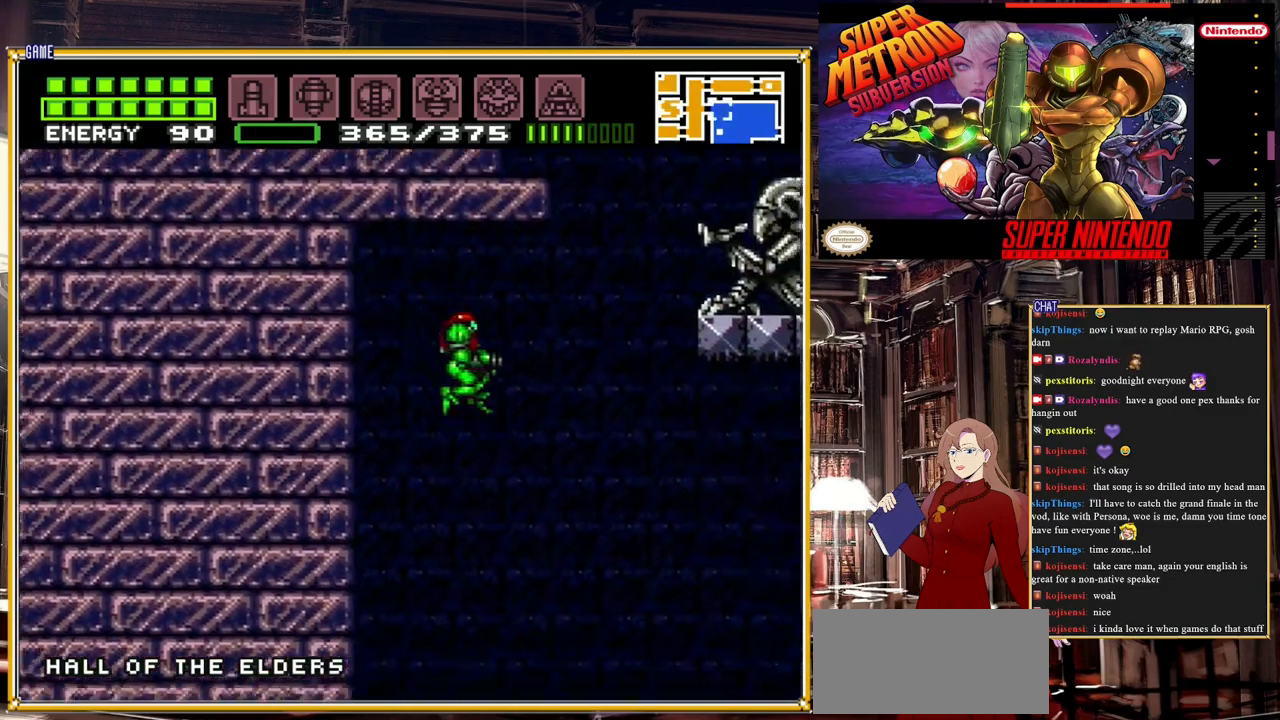
{"buttons": ["A", "B", "DPAD_RIGHT"], "events": [[67, "A", "down"], [167, "A", "up"], [283, "A", "down"]]}
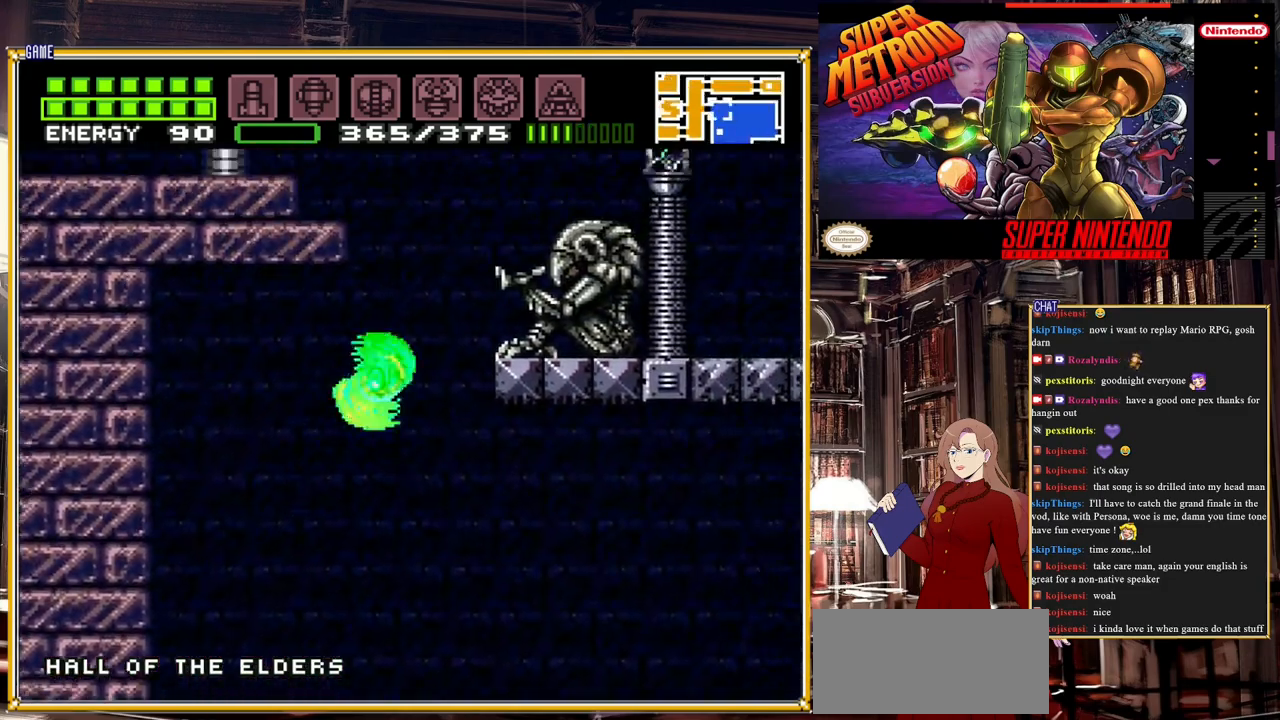
{"buttons": ["A", "B", "DPAD_LEFT"], "events": [[33, "DPAD_RIGHT", "up"], [217, "DPAD_LEFT", "down"]]}
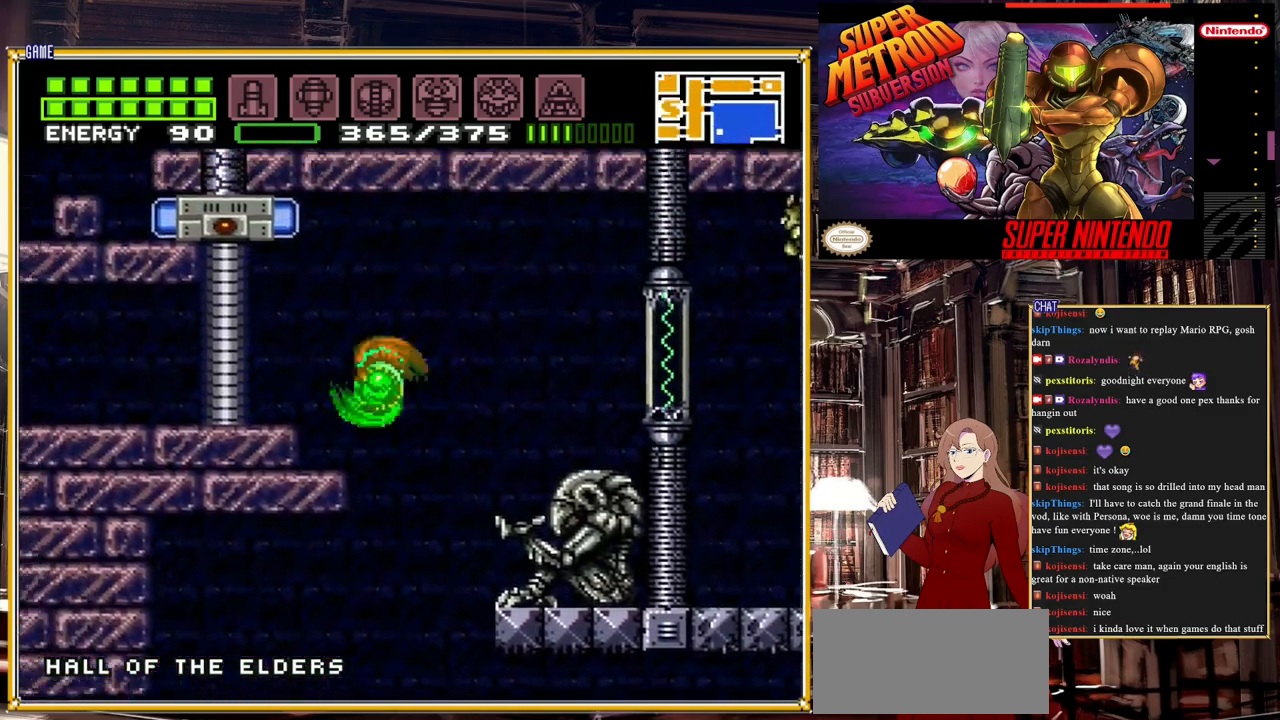
{"buttons": [], "events": [[250, "B", "up"], [267, "A", "up"], [267, "DPAD_LEFT", "up"], [267, "DPAD_UP", "down"], [417, "Y", "down"], [467, "DPAD_UP", "up"], [483, "Y", "up"]]}
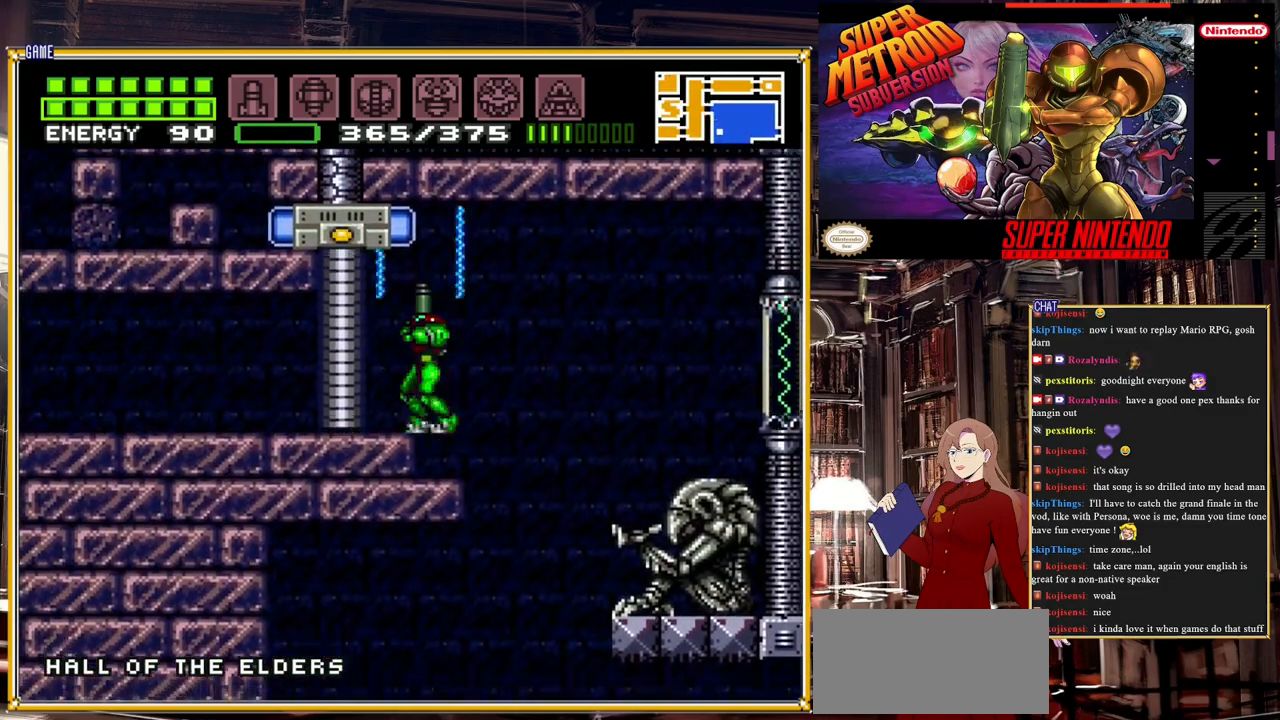
{"buttons": [], "events": [[50, "DPAD_LEFT", "down"], [183, "DPAD_LEFT", "up"]]}
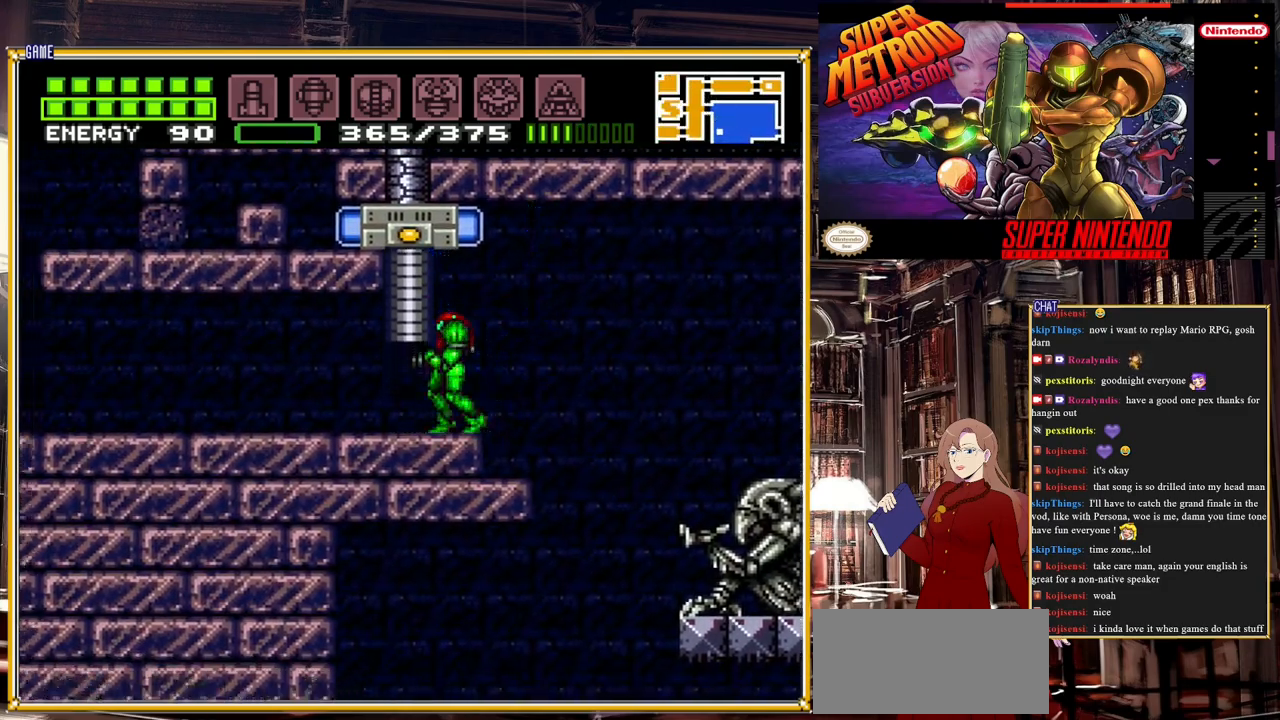
{"buttons": ["B", "Y", "DPAD_LEFT"], "events": [[117, "DPAD_LEFT", "down"], [150, "B", "down"], [500, "Y", "down"]]}
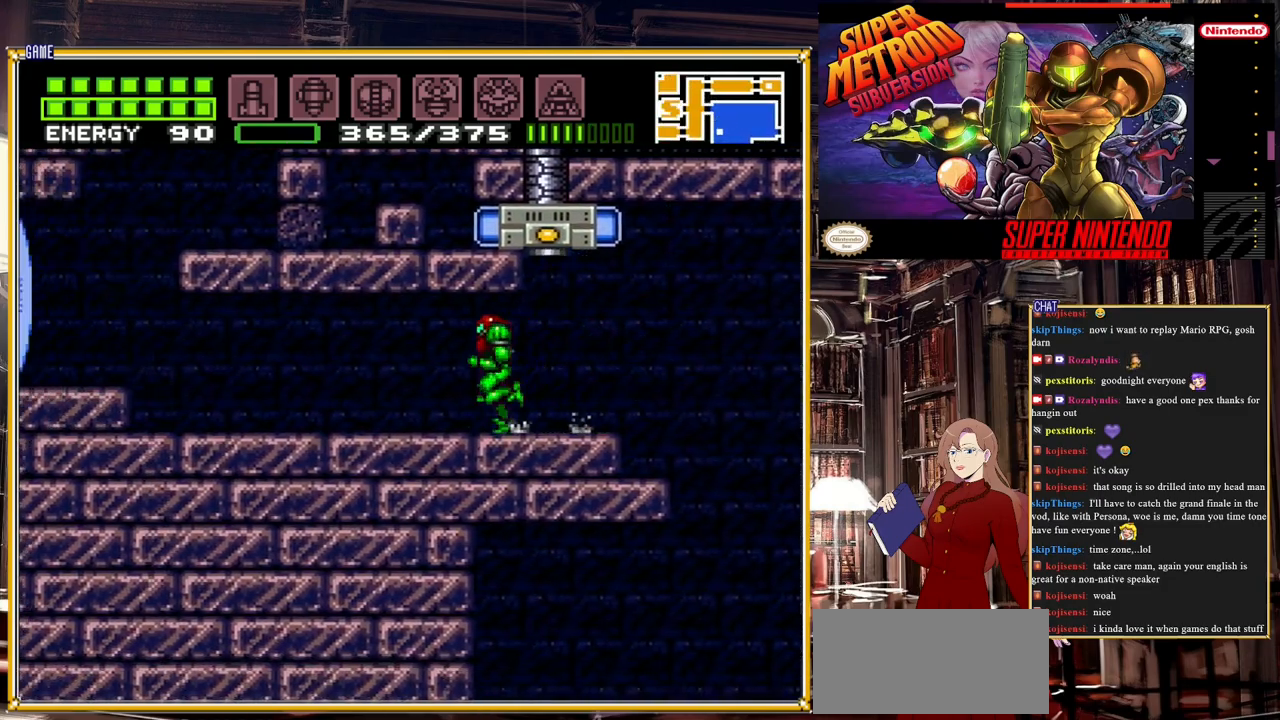
{"buttons": ["DPAD_LEFT"], "events": [[167, "Y", "up"], [317, "A", "down"], [433, "A", "up"], [433, "B", "up"]]}
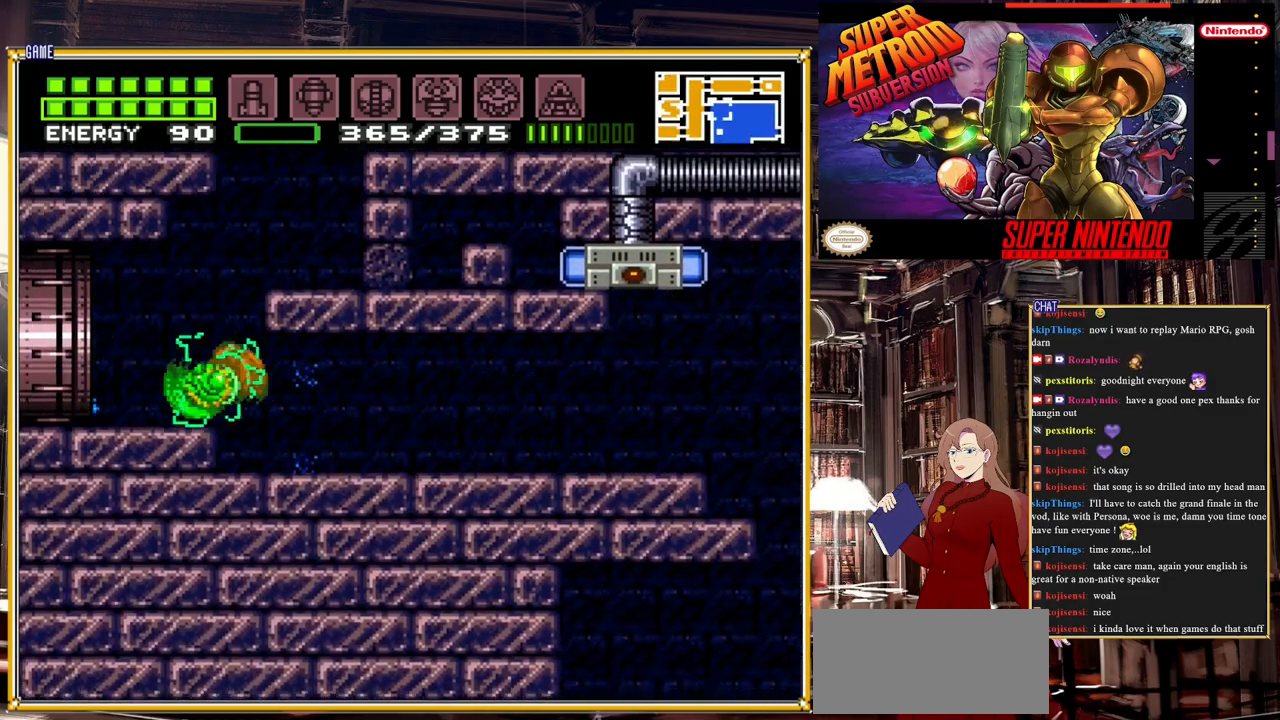
{"buttons": ["DPAD_LEFT"], "events": []}
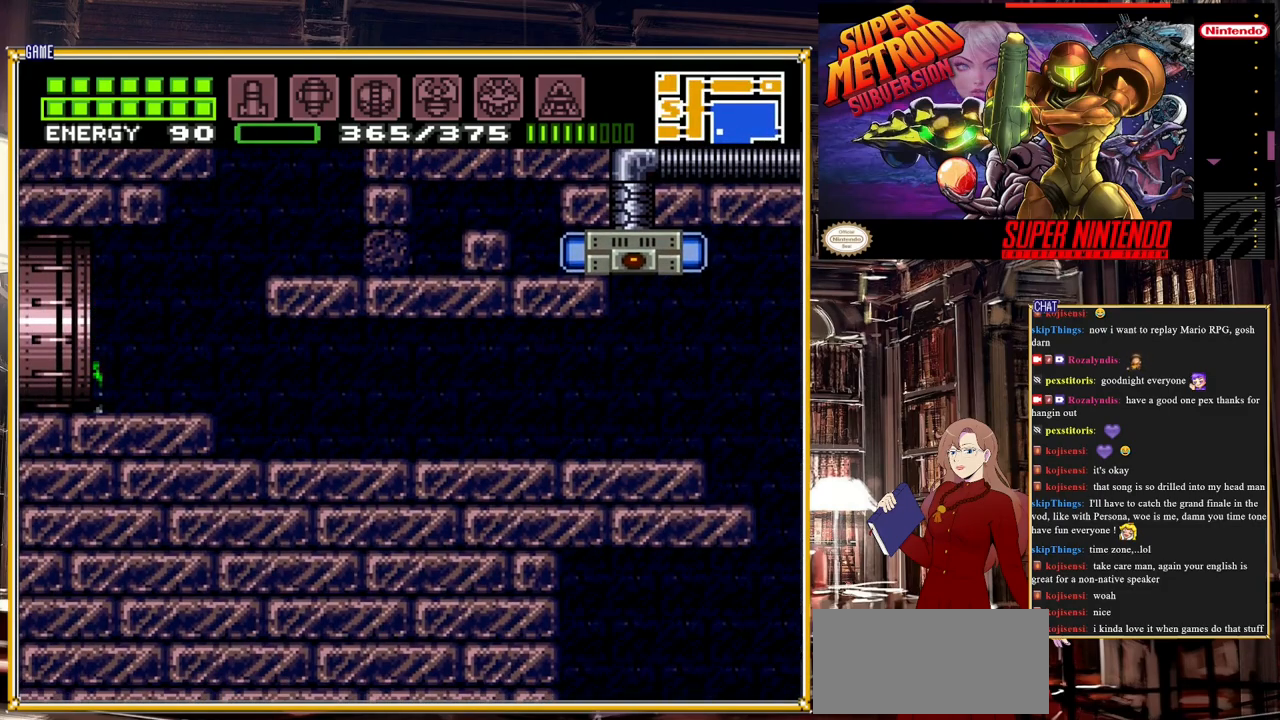
{"buttons": ["DPAD_LEFT"], "events": []}
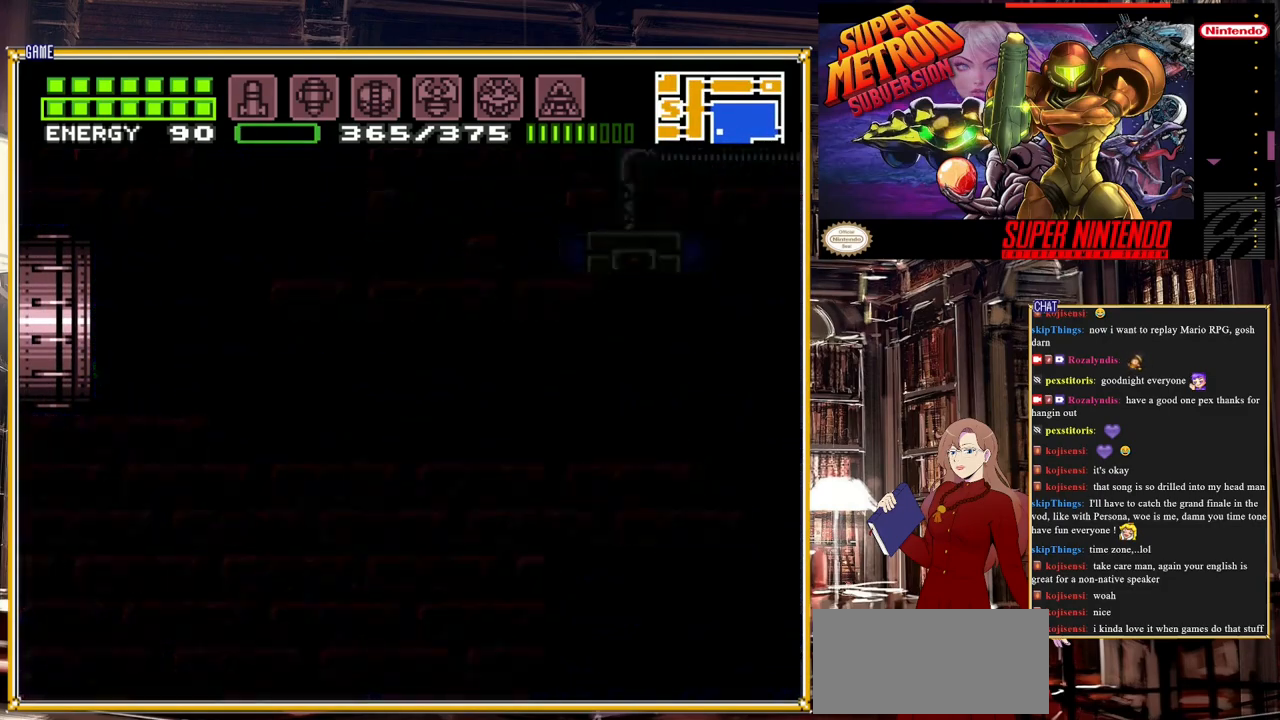
{"buttons": ["DPAD_LEFT"], "events": []}
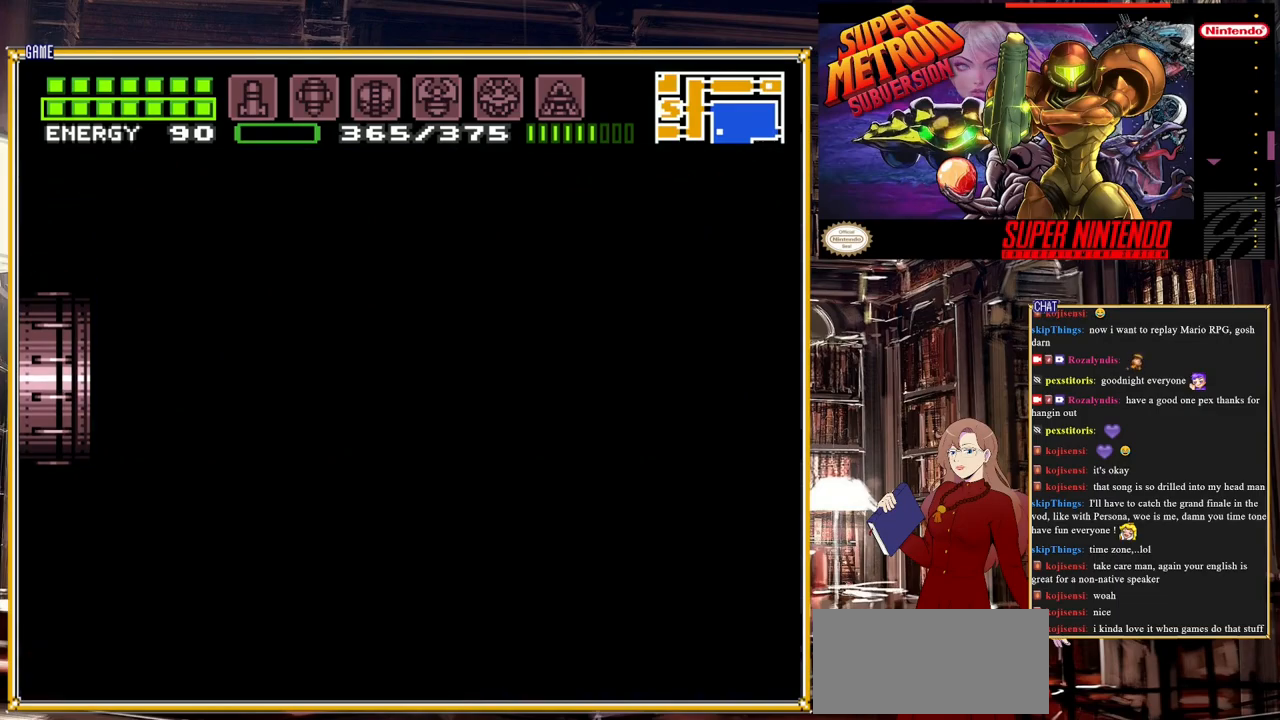
{"buttons": ["DPAD_LEFT"], "events": []}
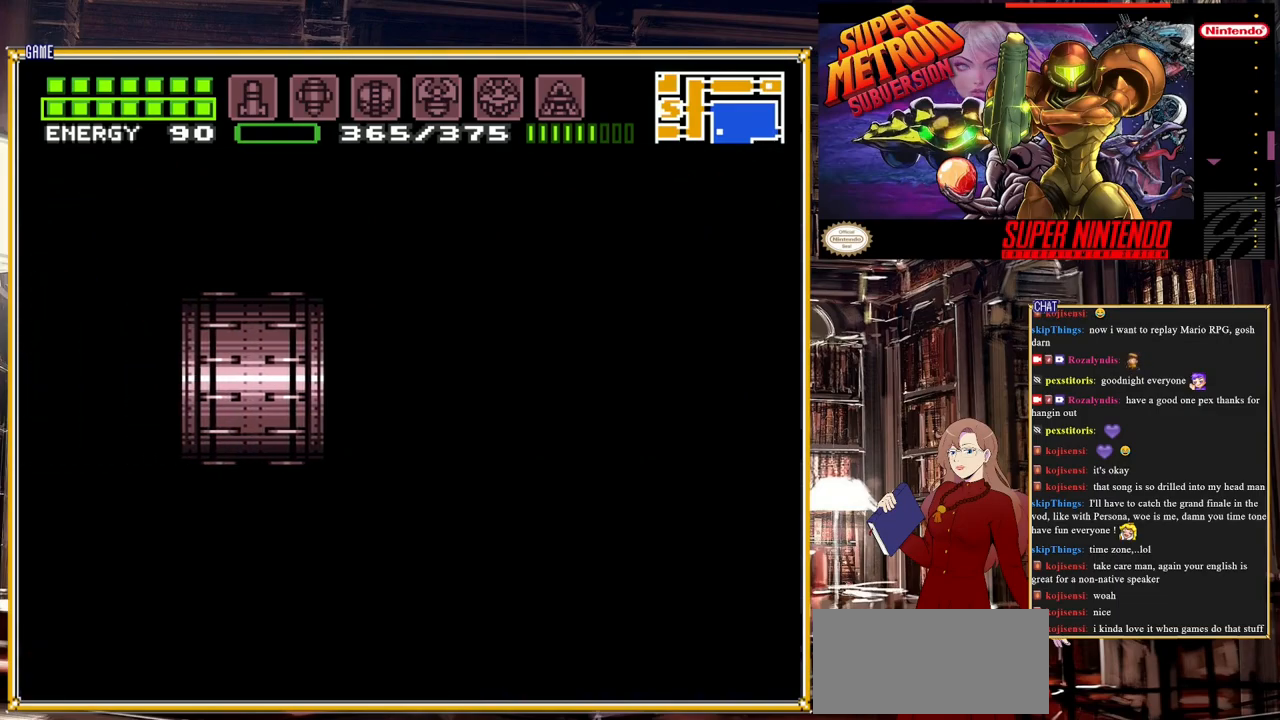
{"buttons": ["DPAD_LEFT"], "events": []}